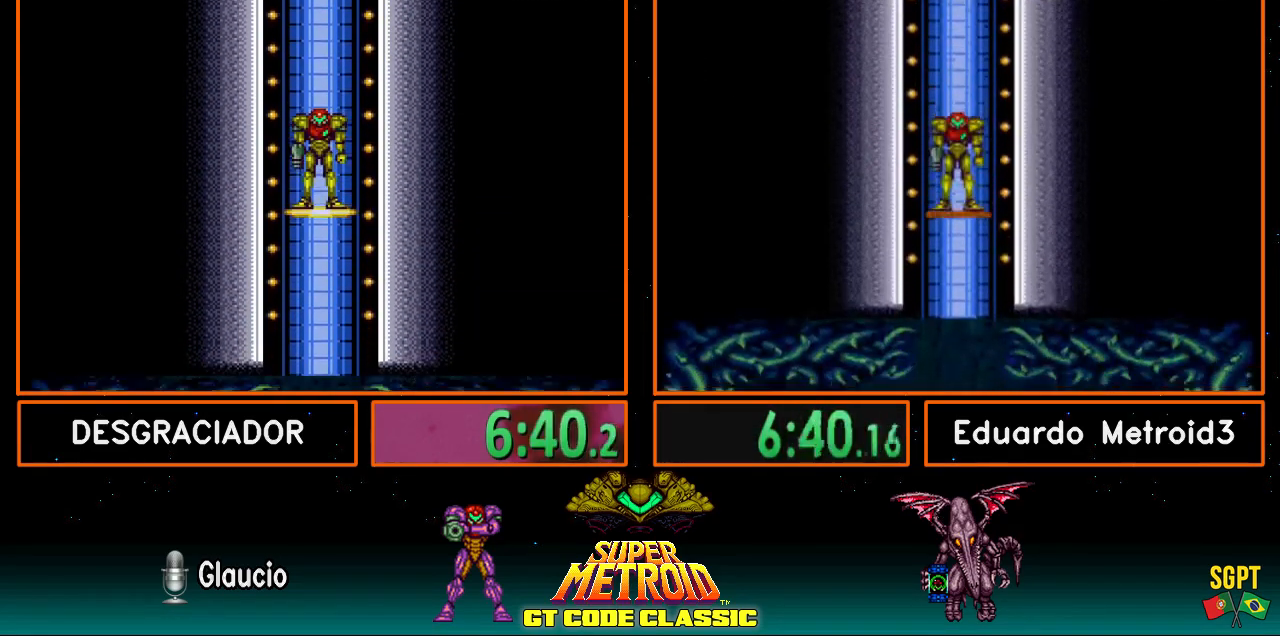
Gameplay with a controller (Nintendo layout); each line is a JSON object with the inputs held at the frame after it. "events" lists button and stick changes between this image and that frame as [ms after this image, input, new state], when the widget could be followed in between. Not read: L3 R3.
{"buttons": ["B"], "events": [[400, "B", "down"]]}
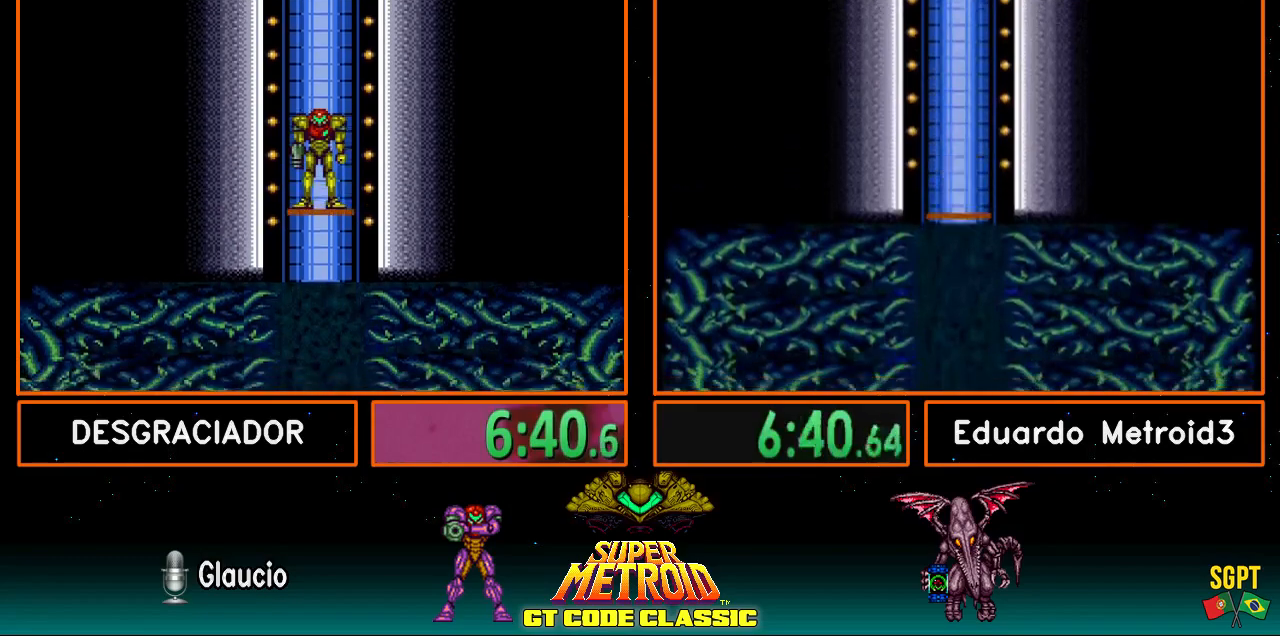
{"buttons": ["B"], "events": []}
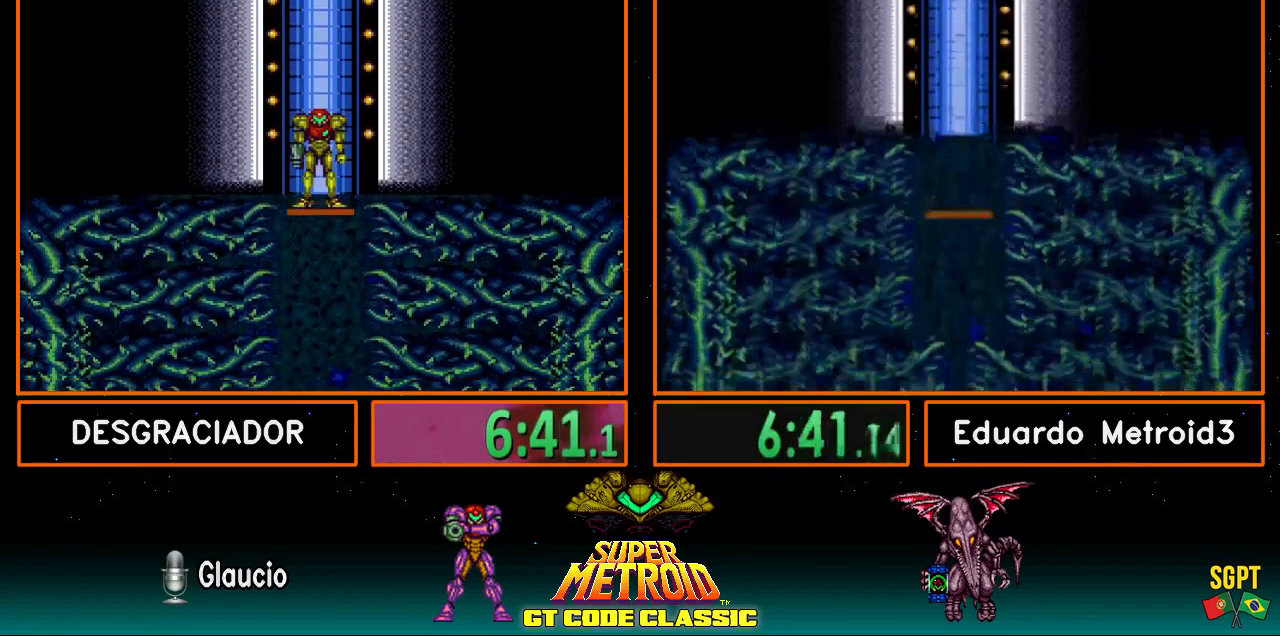
{"buttons": ["B", "DPAD_RIGHT"], "events": [[300, "DPAD_RIGHT", "down"]]}
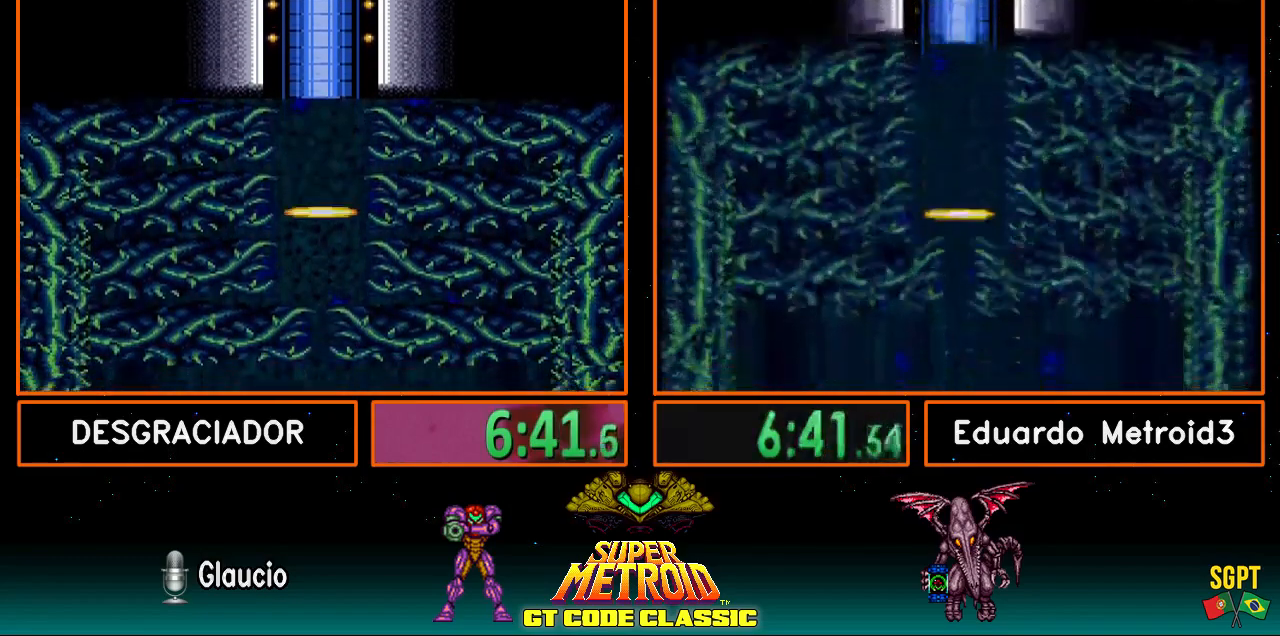
{"buttons": ["B", "DPAD_RIGHT"], "events": [[50, "DPAD_RIGHT", "up"], [183, "DPAD_RIGHT", "down"]]}
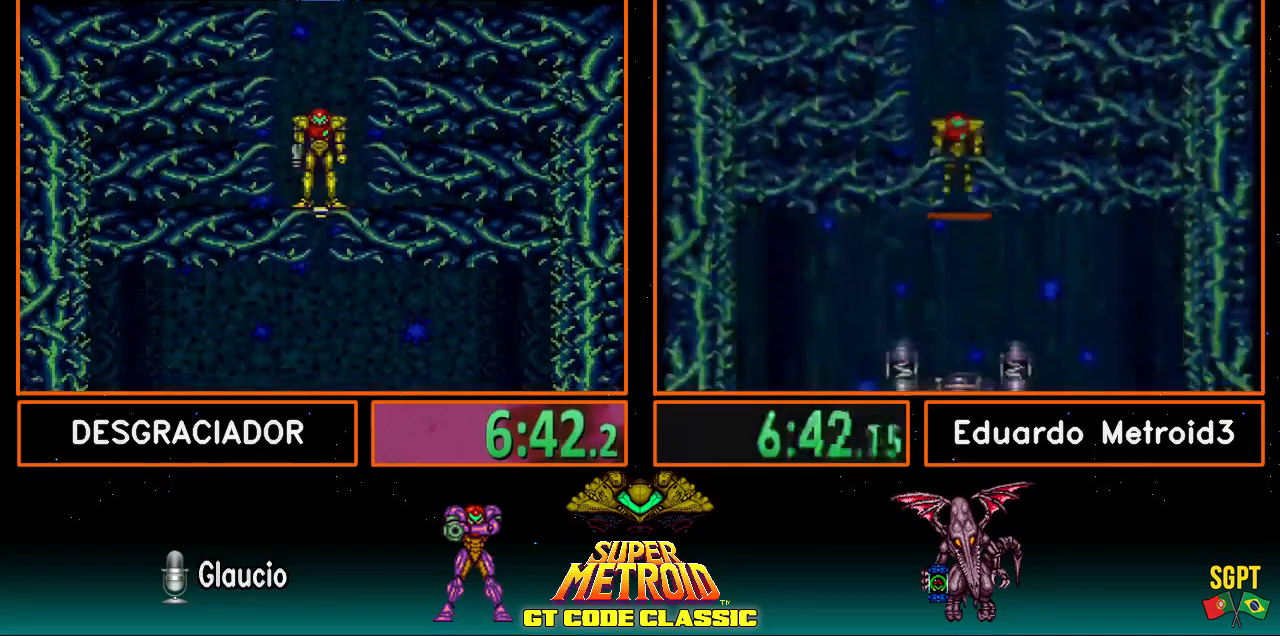
{"buttons": ["B", "DPAD_RIGHT"], "events": []}
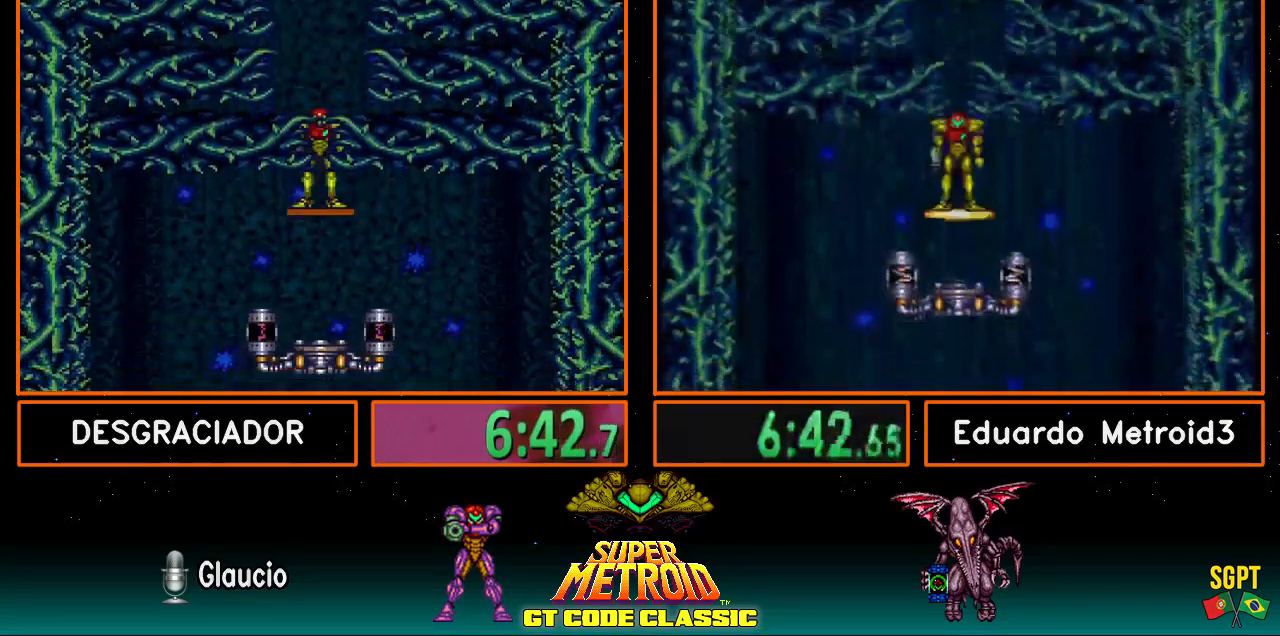
{"buttons": ["B", "DPAD_RIGHT"], "events": []}
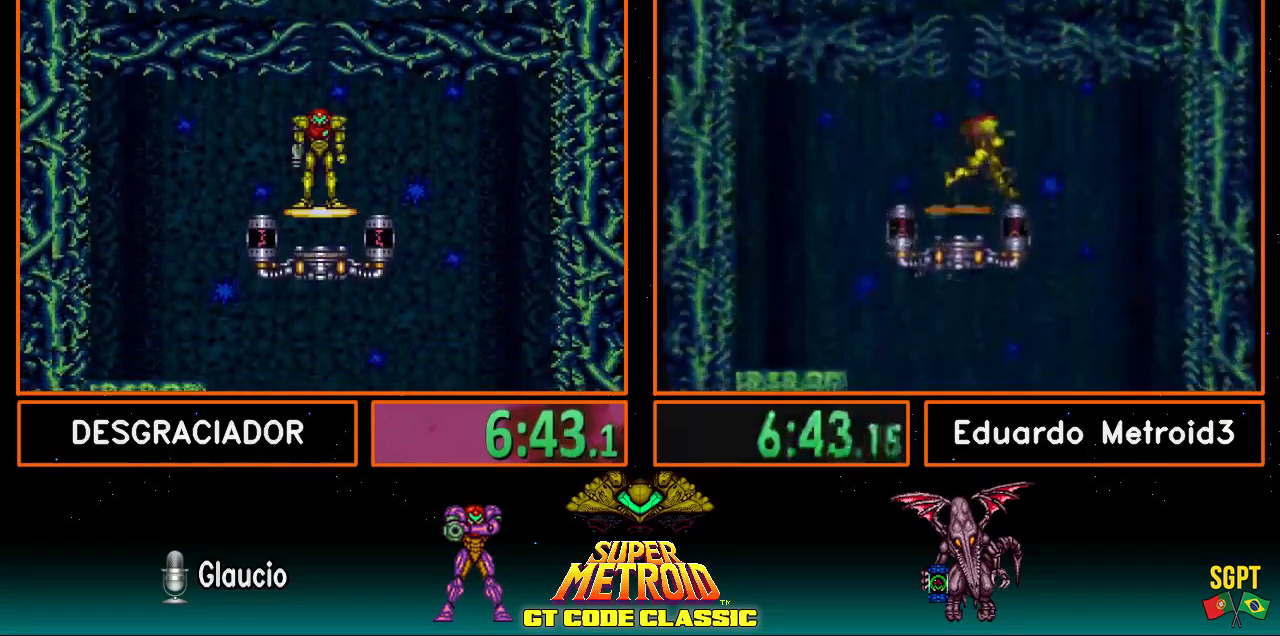
{"buttons": ["B", "DPAD_LEFT"], "events": [[417, "DPAD_RIGHT", "up"], [450, "DPAD_LEFT", "down"]]}
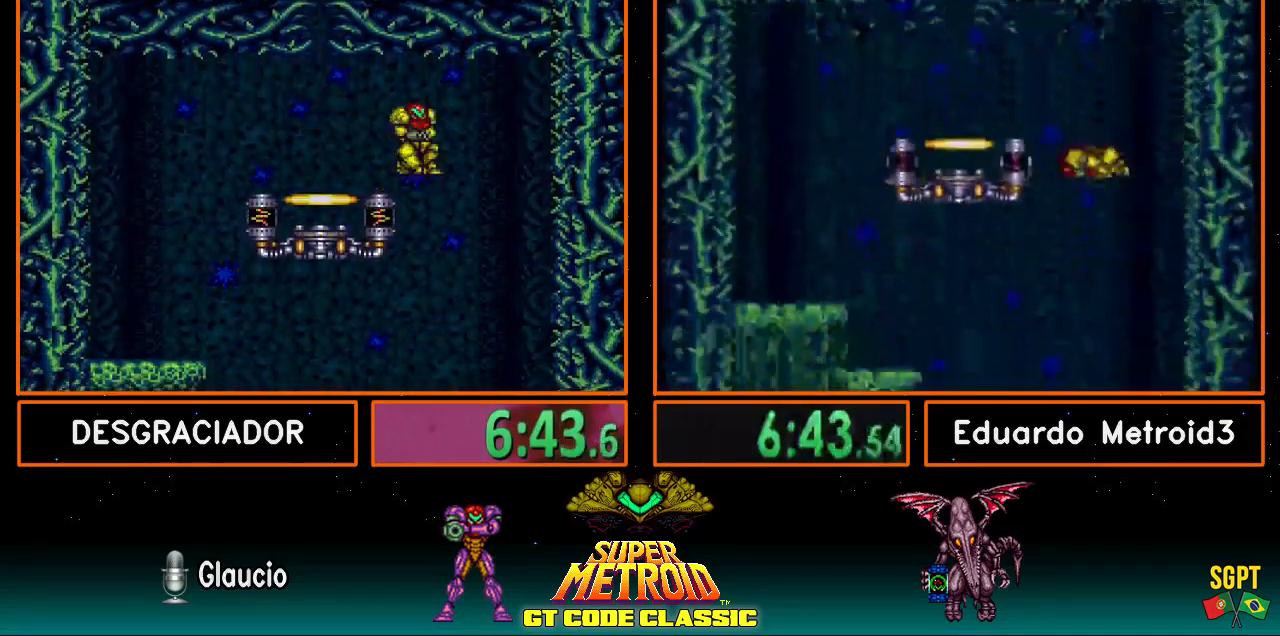
{"buttons": ["DPAD_DOWN"], "events": [[183, "DPAD_DOWN", "down"], [233, "DPAD_LEFT", "up"], [250, "B", "up"], [333, "X", "down"], [450, "X", "up"]]}
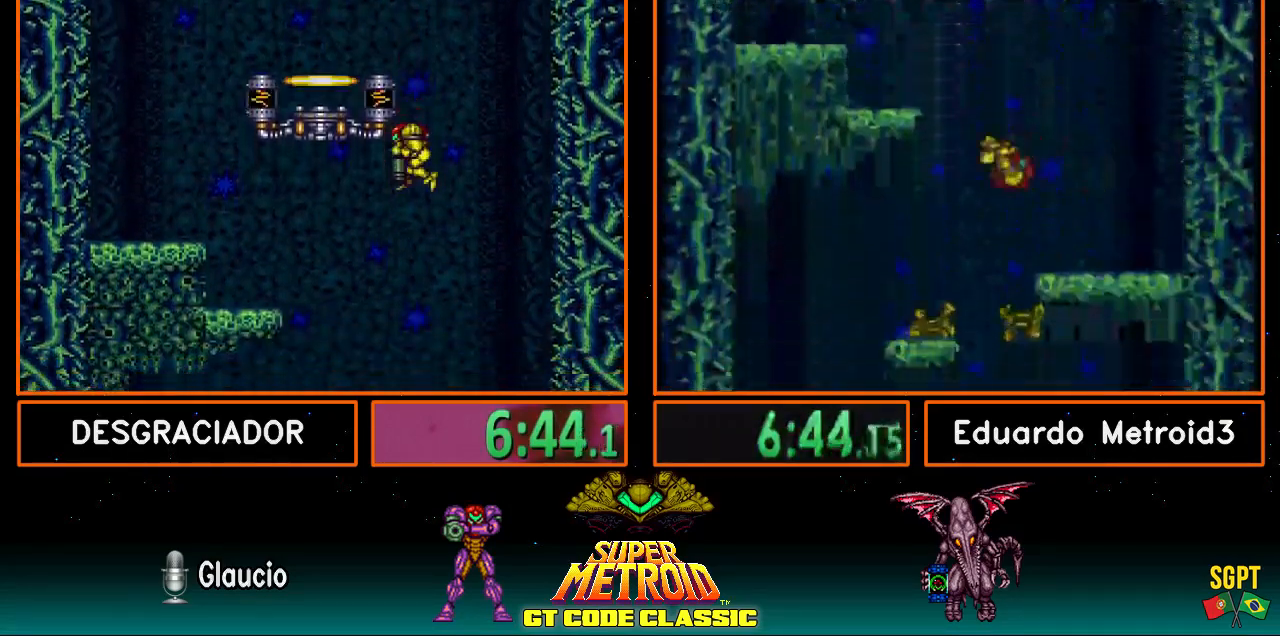
{"buttons": ["B", "DPAD_LEFT"], "events": [[117, "X", "down"], [183, "X", "up"], [250, "B", "down"], [350, "DPAD_DOWN", "up"], [500, "DPAD_LEFT", "down"]]}
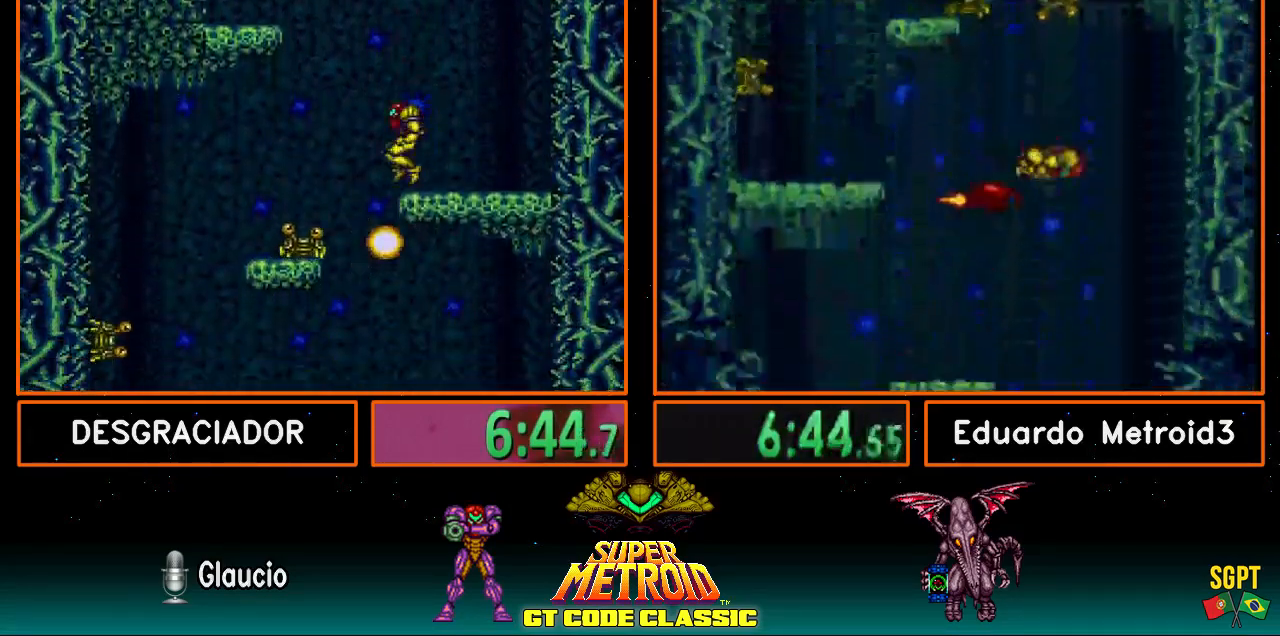
{"buttons": ["B", "DPAD_RIGHT"], "events": [[183, "DPAD_LEFT", "up"], [250, "DPAD_RIGHT", "down"]]}
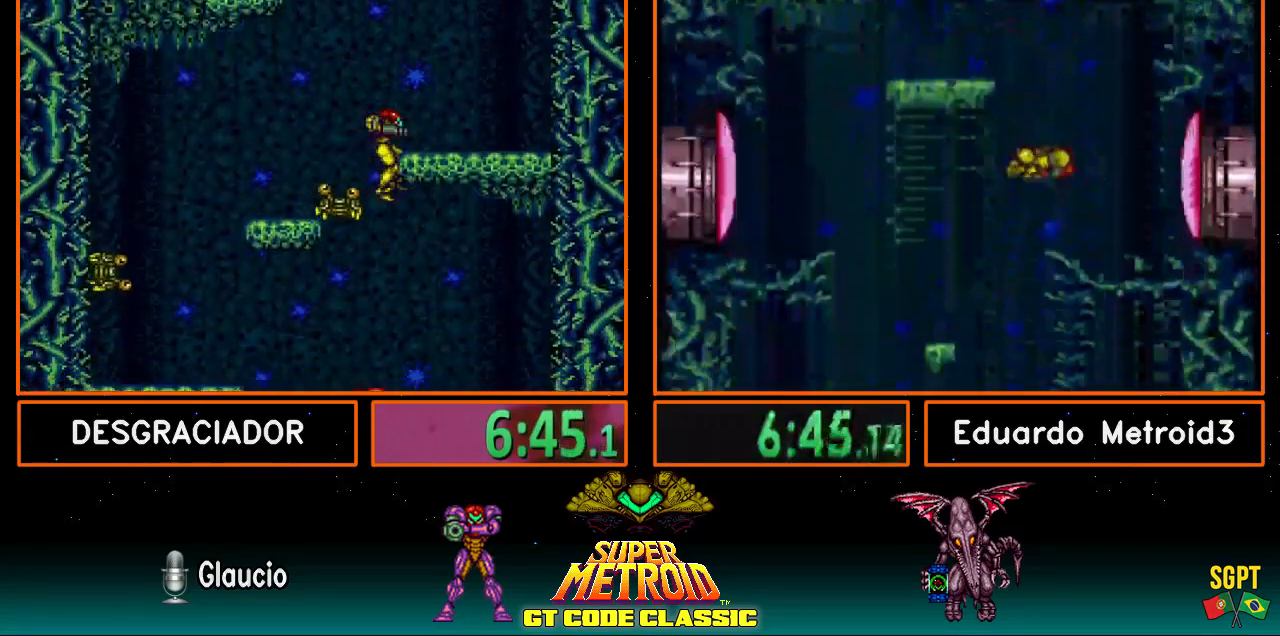
{"buttons": ["DPAD_RIGHT"], "events": [[33, "DPAD_RIGHT", "up"], [50, "B", "up"], [150, "Y", "down"], [233, "Y", "up"], [500, "DPAD_RIGHT", "down"]]}
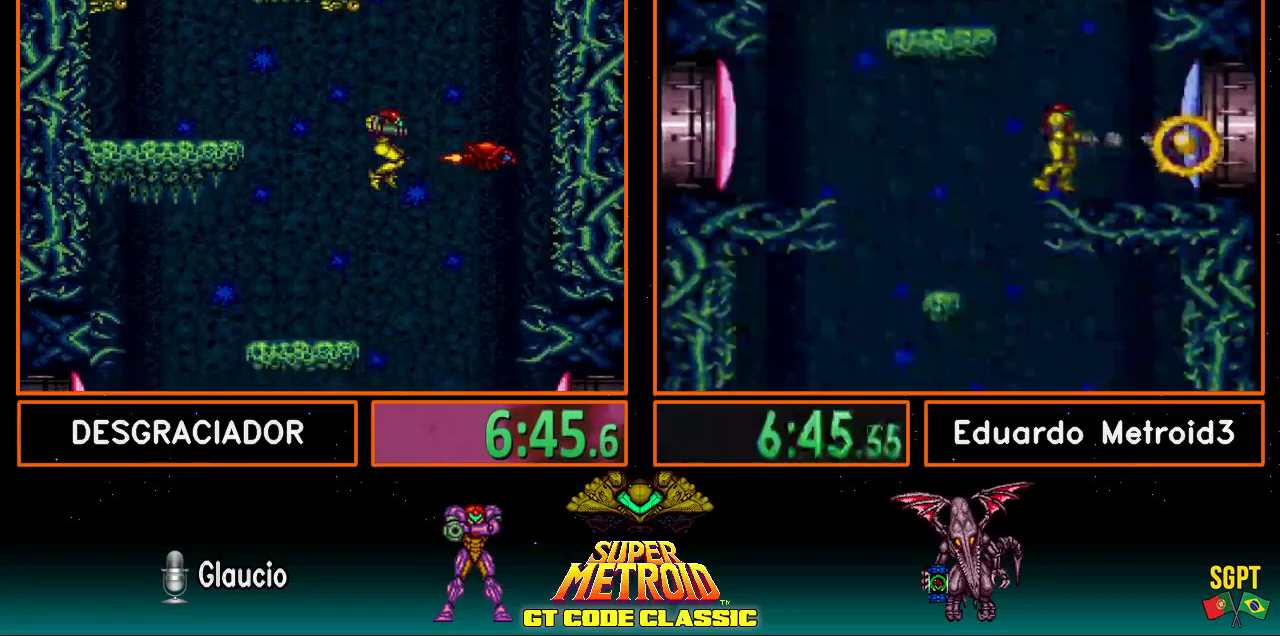
{"buttons": ["X"], "events": [[183, "DPAD_RIGHT", "up"], [500, "X", "down"]]}
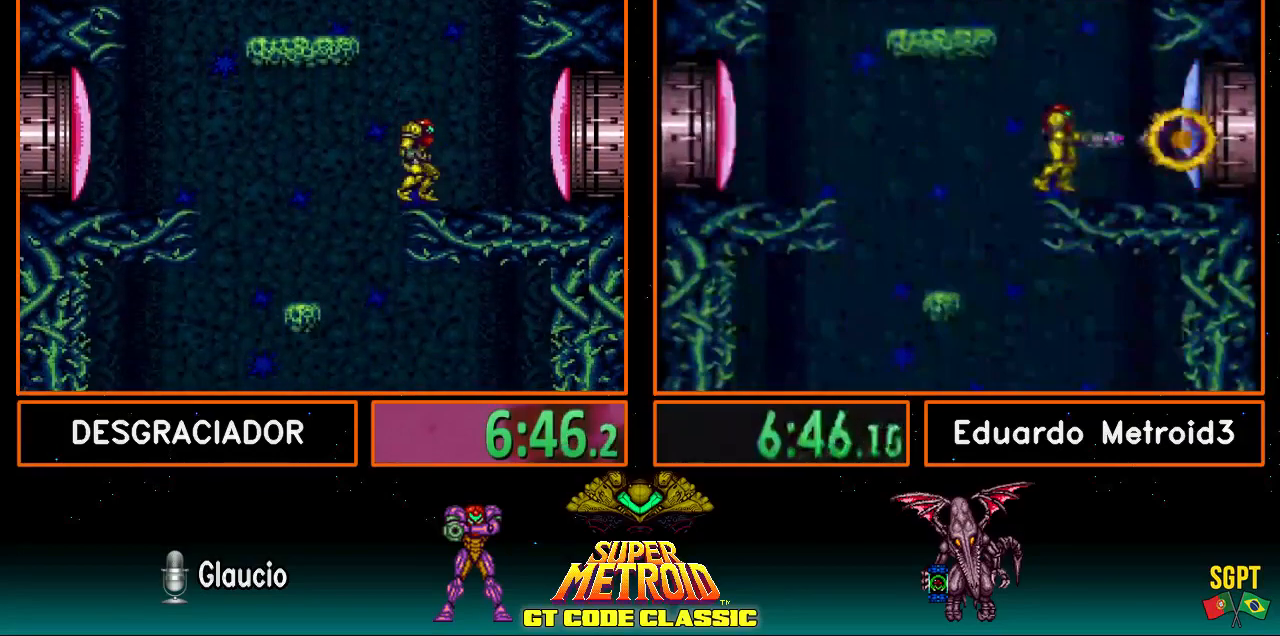
{"buttons": [], "events": [[117, "X", "up"], [150, "X", "down"], [233, "X", "up"], [283, "X", "down"], [367, "X", "up"], [400, "X", "down"], [483, "X", "up"]]}
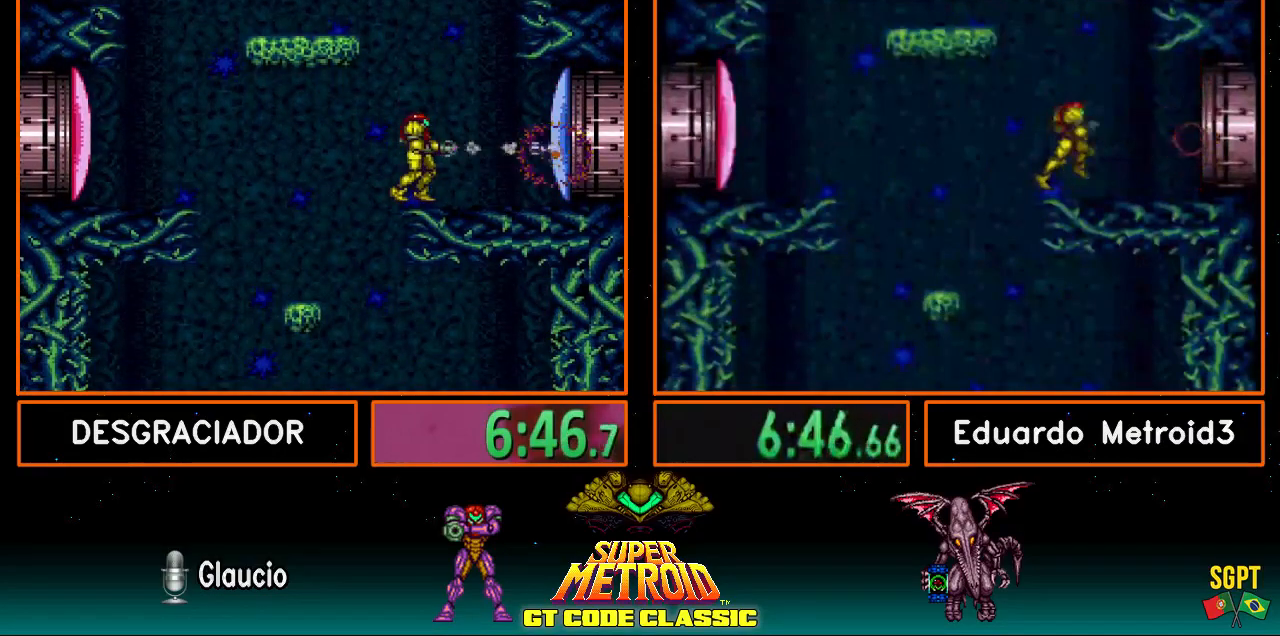
{"buttons": [], "events": [[67, "X", "down"], [100, "X", "up"], [183, "X", "down"], [250, "X", "up"], [300, "X", "down"], [400, "X", "up"], [417, "X", "down"], [500, "X", "up"]]}
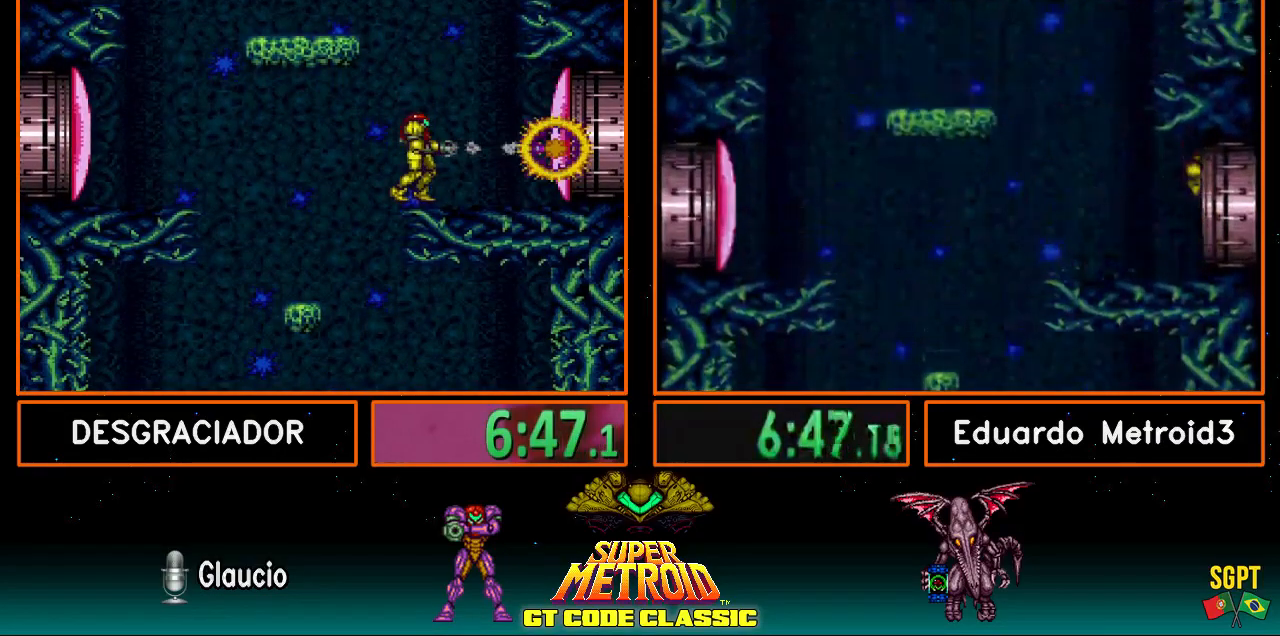
{"buttons": ["B", "DPAD_RIGHT"], "events": [[67, "X", "down"], [150, "X", "up"], [200, "X", "down"], [250, "X", "up"], [317, "B", "down"], [433, "DPAD_RIGHT", "down"]]}
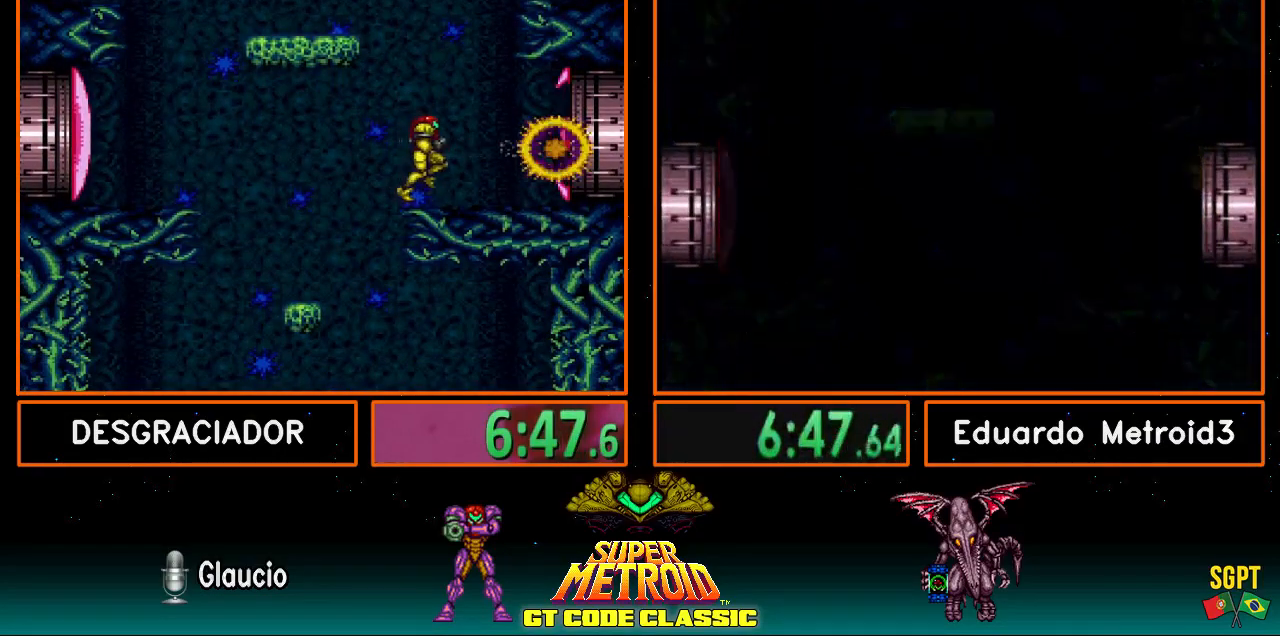
{"buttons": ["A", "DPAD_RIGHT"], "events": [[300, "A", "down"], [300, "B", "up"]]}
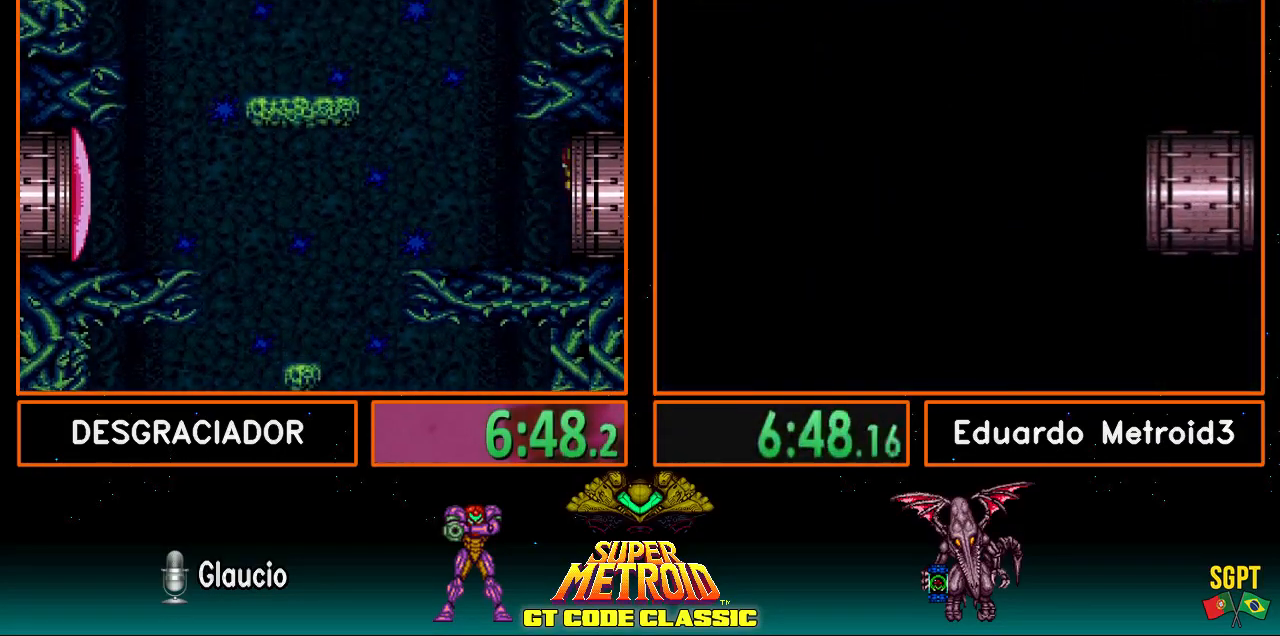
{"buttons": ["A"], "events": [[217, "DPAD_RIGHT", "up"], [467, "DPAD_DOWN", "down"], [500, "DPAD_DOWN", "up"]]}
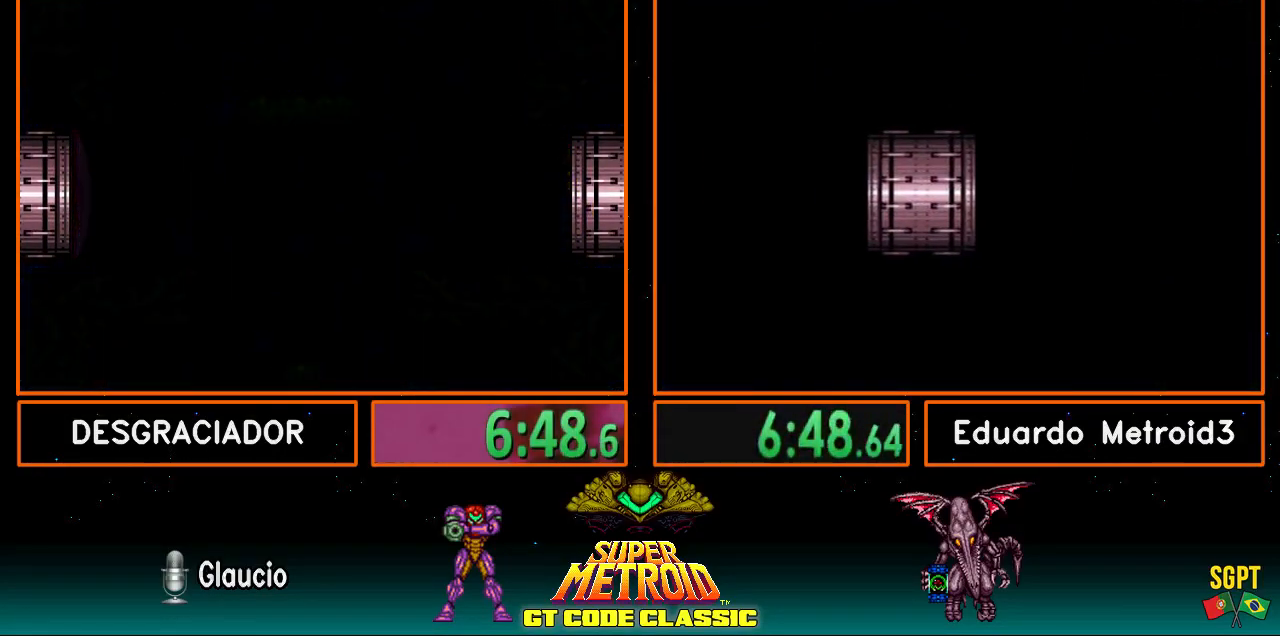
{"buttons": ["A"], "events": [[117, "DPAD_DOWN", "down"], [417, "DPAD_DOWN", "up"]]}
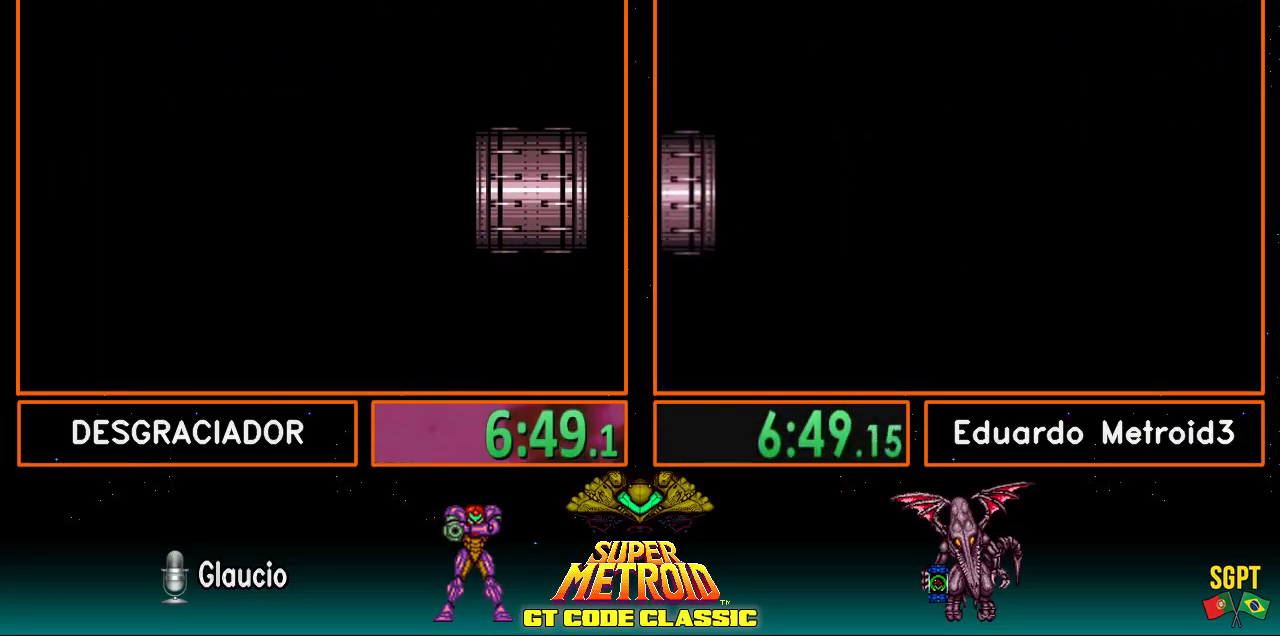
{"buttons": ["A", "DPAD_DOWN"], "events": [[117, "DPAD_DOWN", "down"]]}
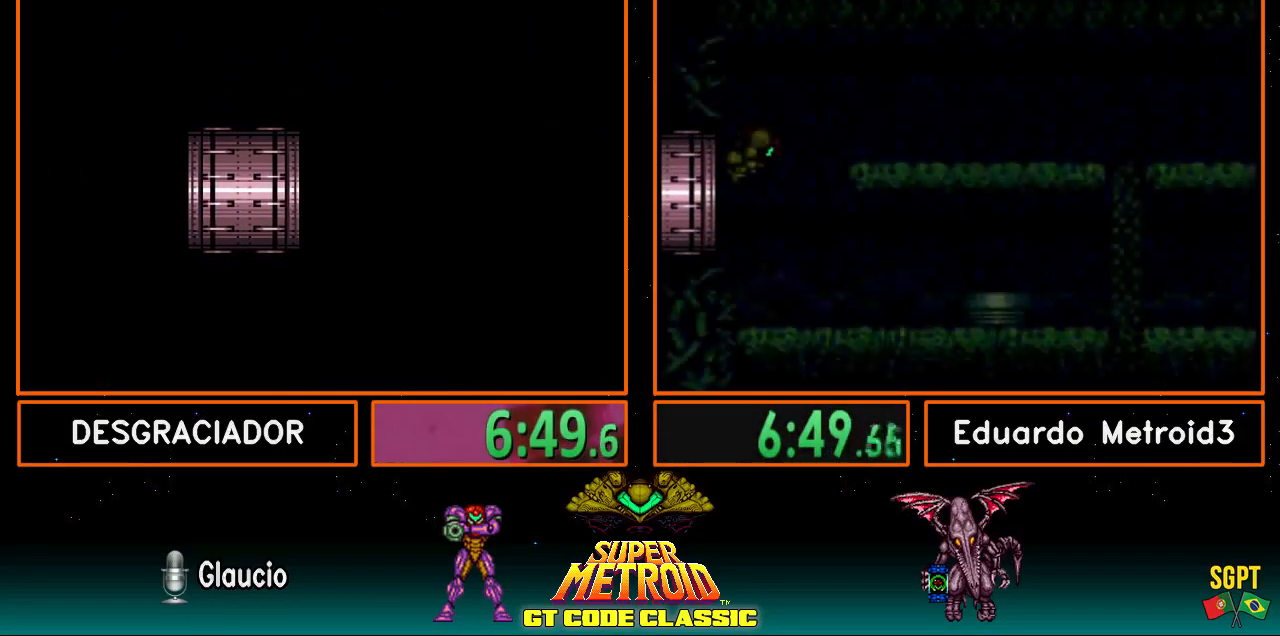
{"buttons": ["A", "DPAD_DOWN"], "events": []}
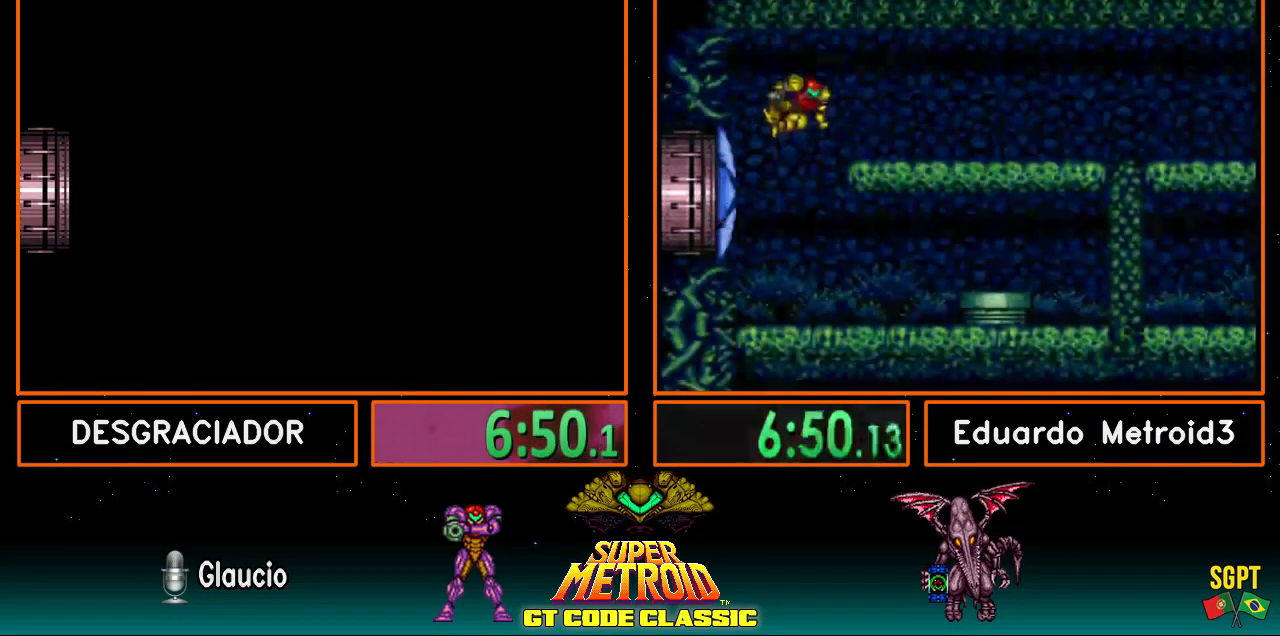
{"buttons": ["A", "DPAD_DOWN"], "events": []}
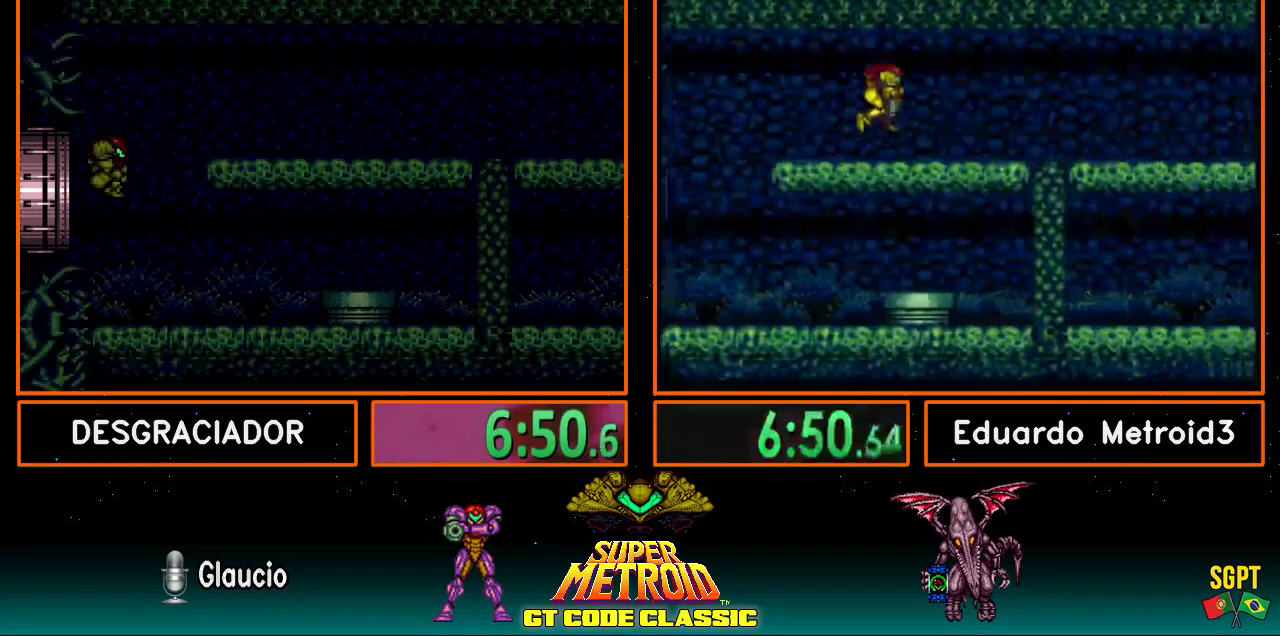
{"buttons": ["A", "DPAD_DOWN"], "events": []}
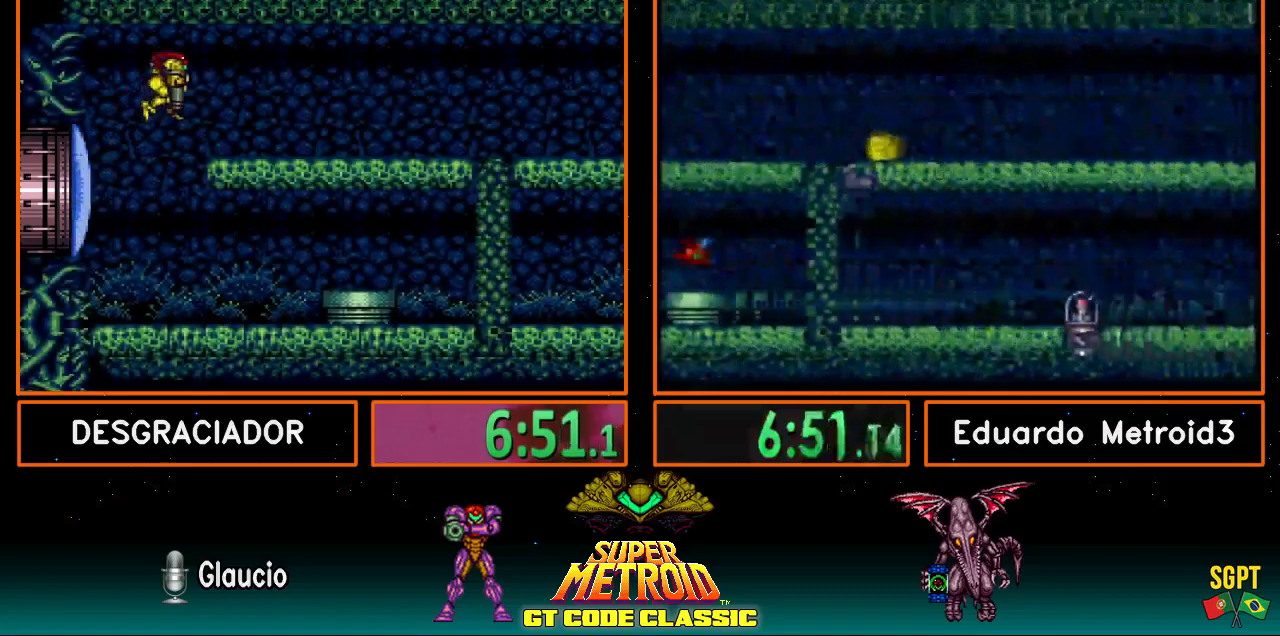
{"buttons": ["A", "DPAD_RIGHT"], "events": [[67, "A", "up"], [150, "A", "down"], [300, "DPAD_DOWN", "up"], [417, "DPAD_DOWN", "down"], [433, "DPAD_RIGHT", "down"], [483, "DPAD_DOWN", "up"]]}
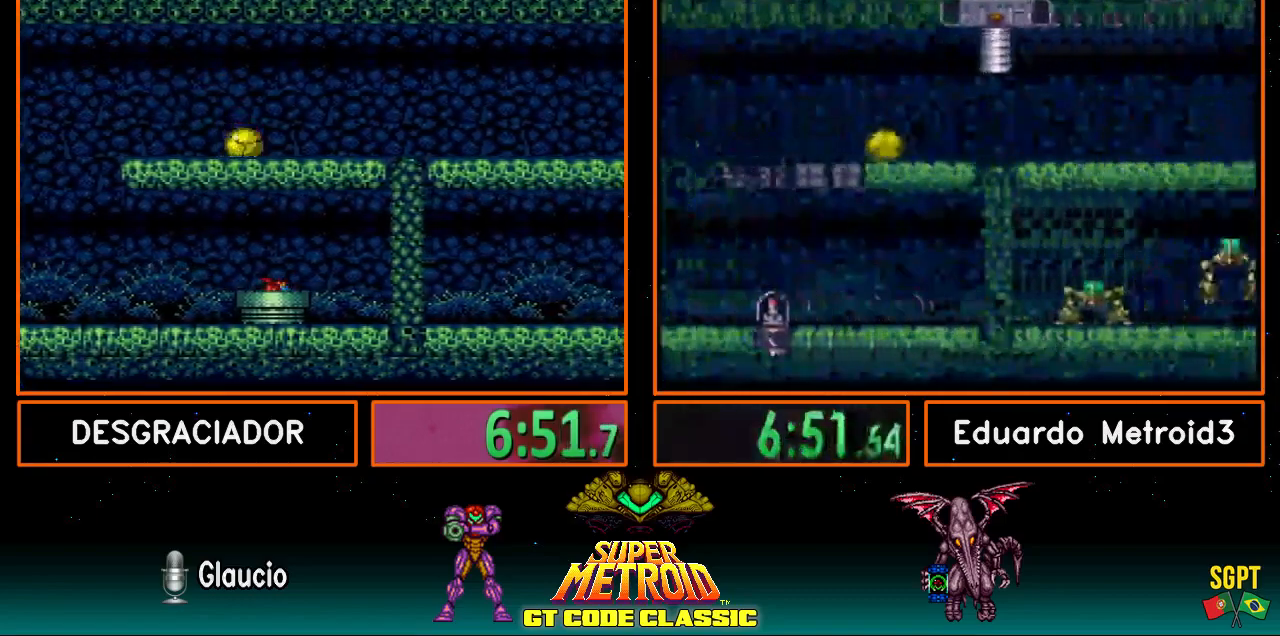
{"buttons": ["DPAD_RIGHT"], "events": [[283, "A", "up"]]}
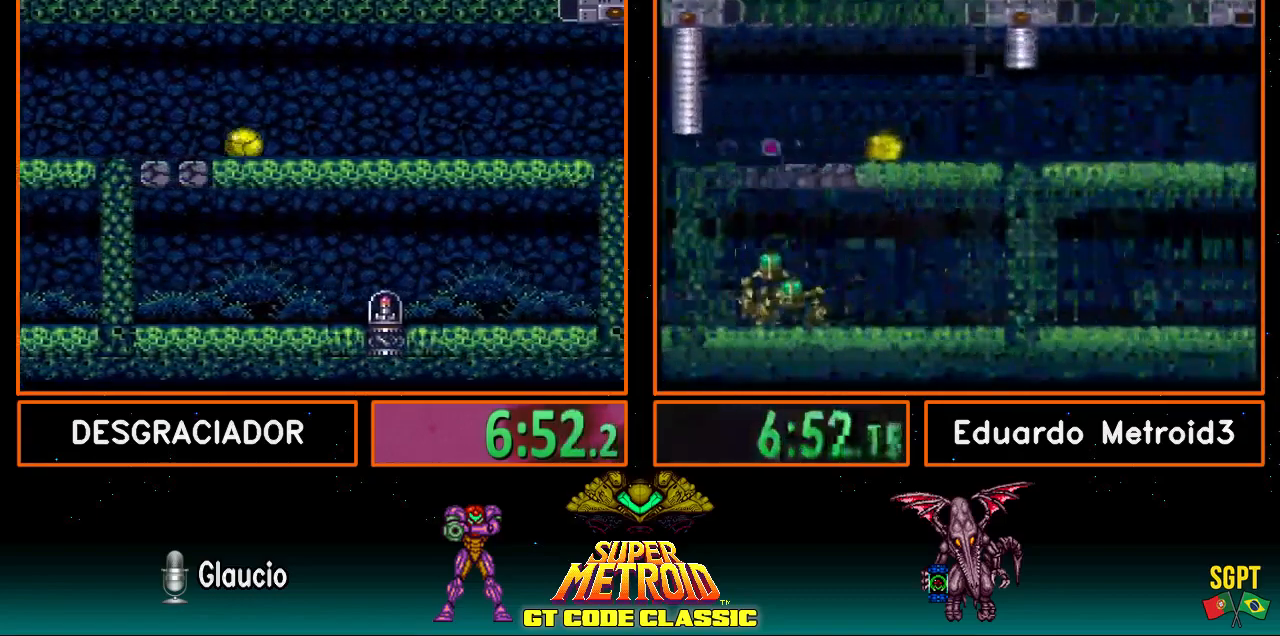
{"buttons": ["DPAD_RIGHT"], "events": []}
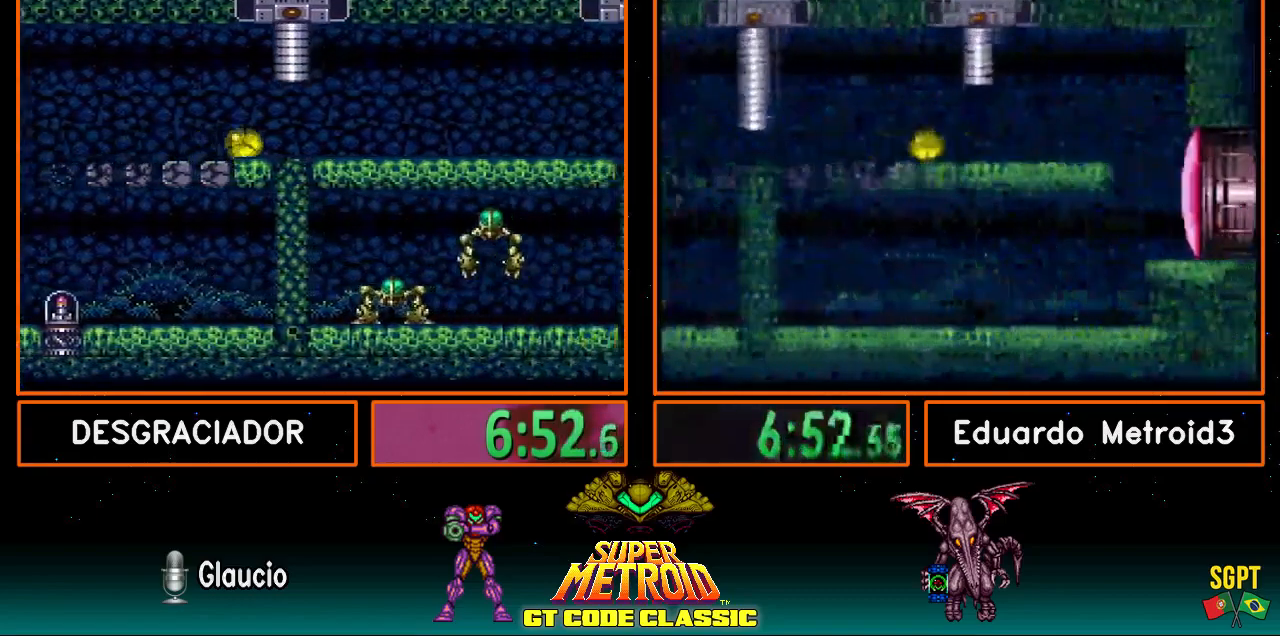
{"buttons": ["DPAD_RIGHT"], "events": []}
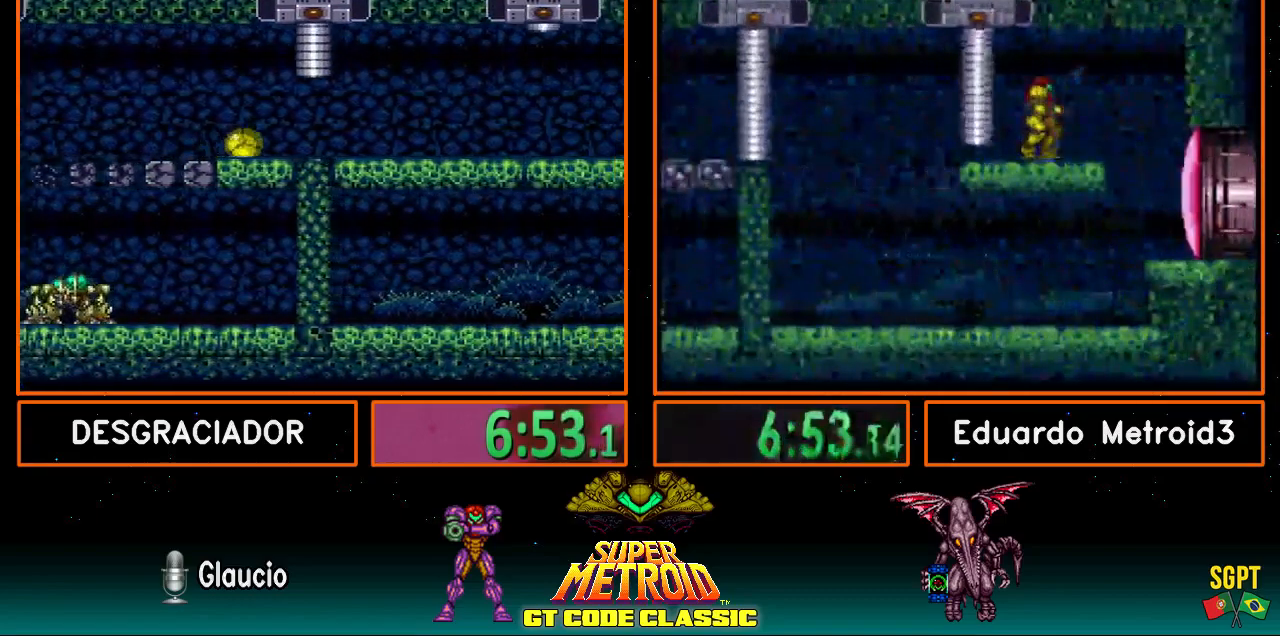
{"buttons": ["A", "R1"], "events": [[450, "A", "down"], [483, "DPAD_RIGHT", "up"], [500, "R1", "down"]]}
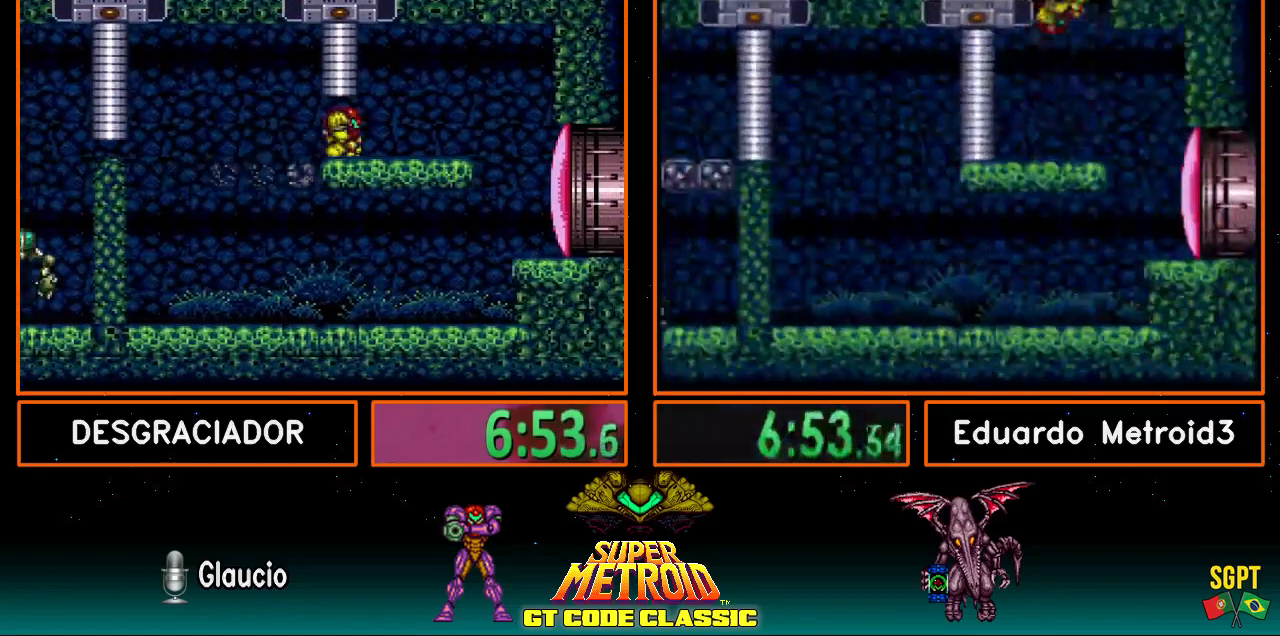
{"buttons": ["A"], "events": [[83, "A", "up"], [150, "X", "down"], [217, "DPAD_RIGHT", "down"], [300, "X", "up"], [317, "R1", "up"], [433, "A", "down"], [500, "DPAD_RIGHT", "up"]]}